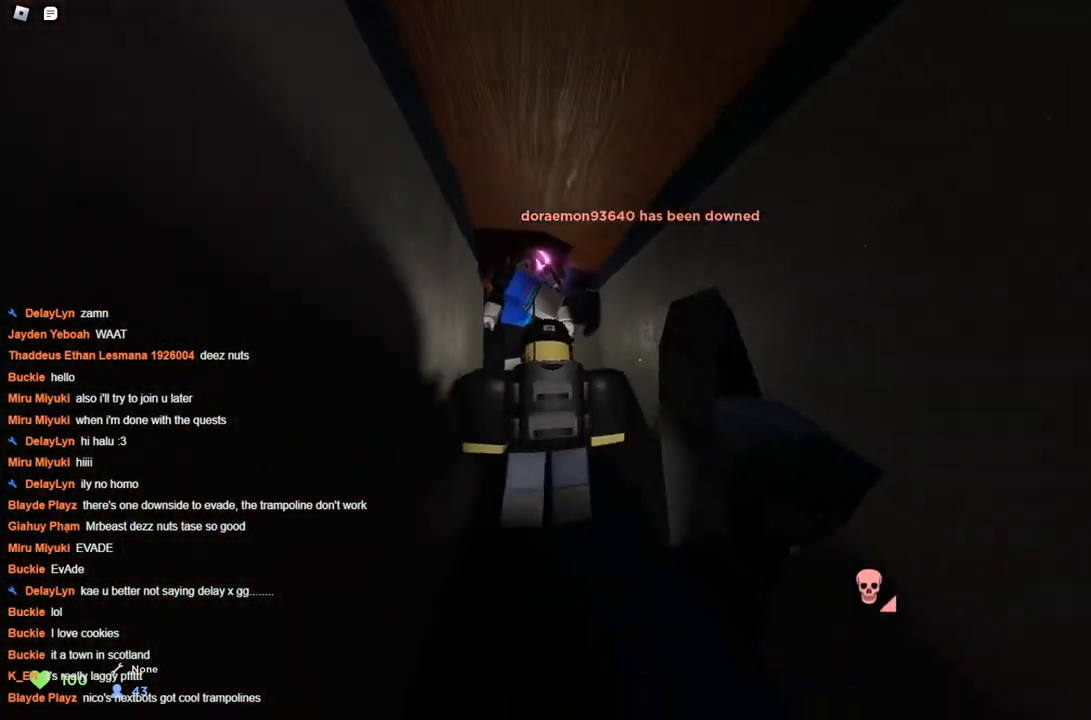
Gameplay with keyboard; each line is a JSON object with the keys held at the frame after it. "events" lists presses ("down") and releases ("up") of "a", "ctrl", "d", "s", "space" and "w" between this image and that frame as [ms after this image, input, new state], when the widget could be followed in between. No other keys are recorded. Mouse input is not recorded.
{"keys": ["space", "w"], "events": [[500, "w", "down"]]}
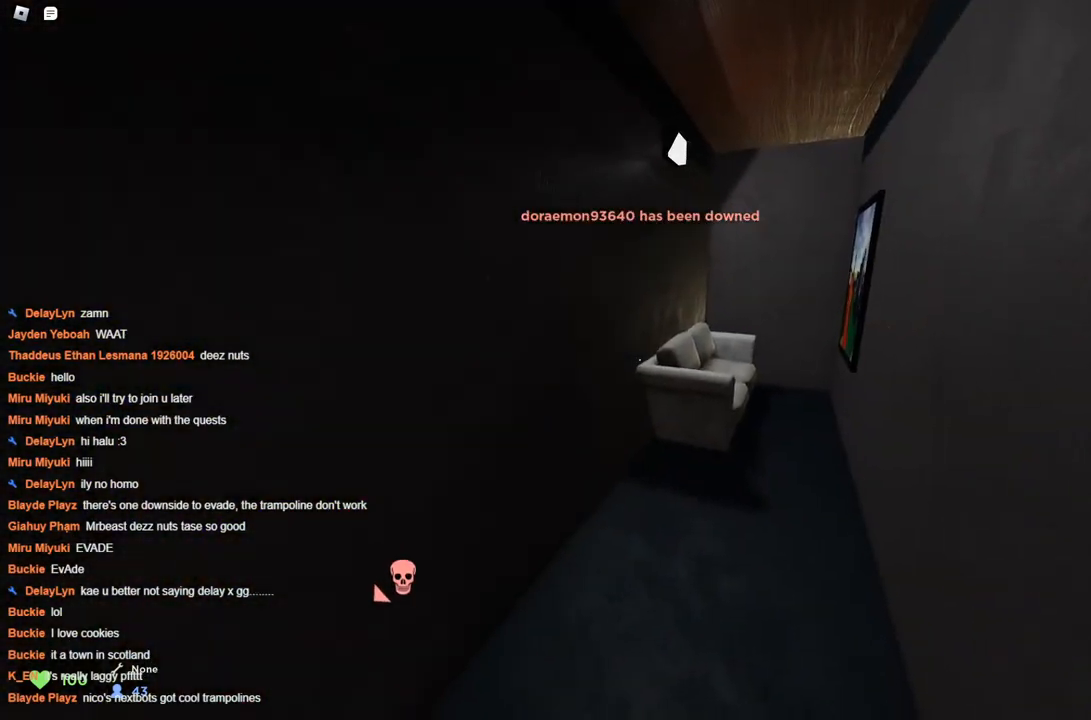
{"keys": ["w"], "events": [[166, "space", "up"], [316, "d", "down"], [500, "d", "up"]]}
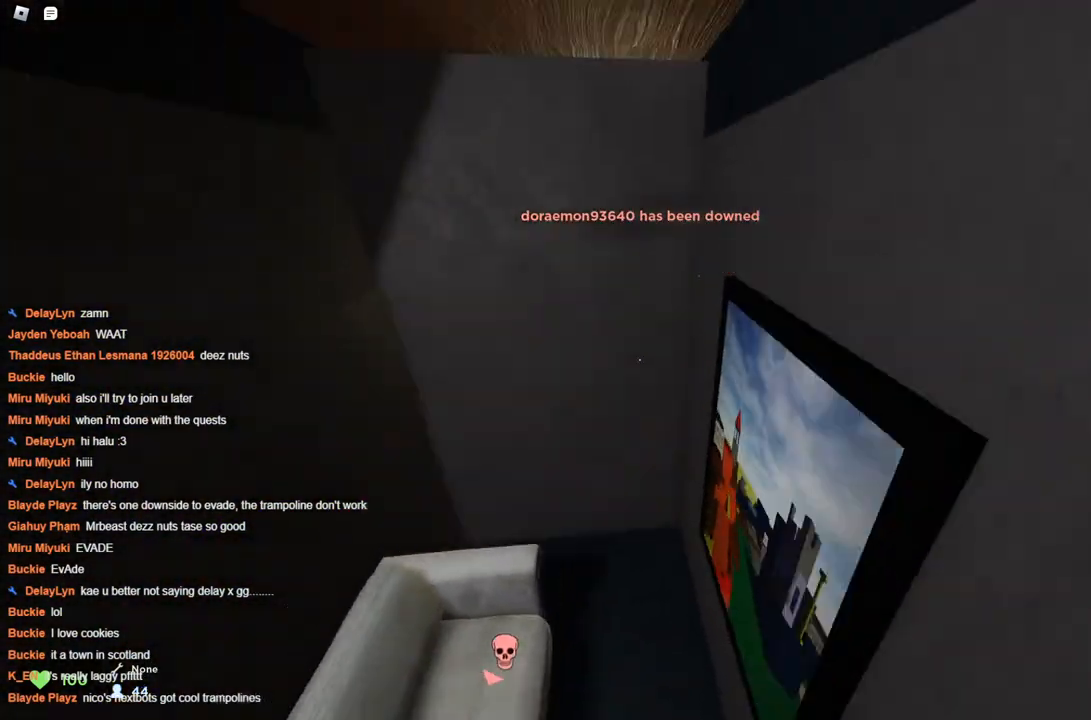
{"keys": ["w"], "events": []}
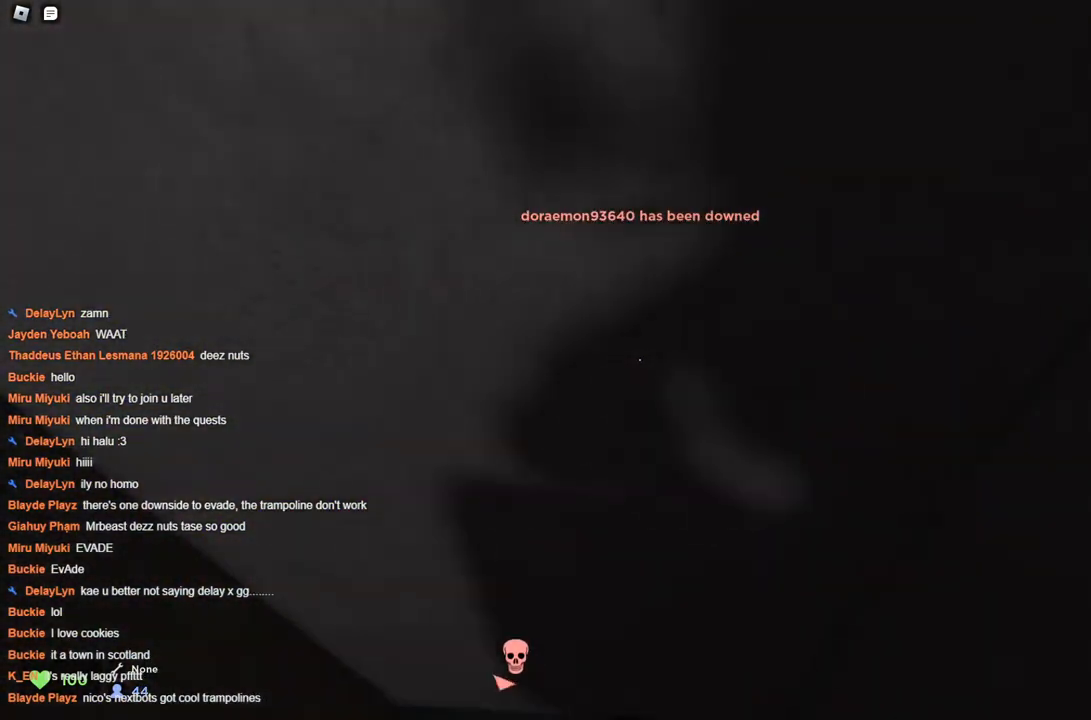
{"keys": ["d", "w"], "events": [[500, "d", "down"]]}
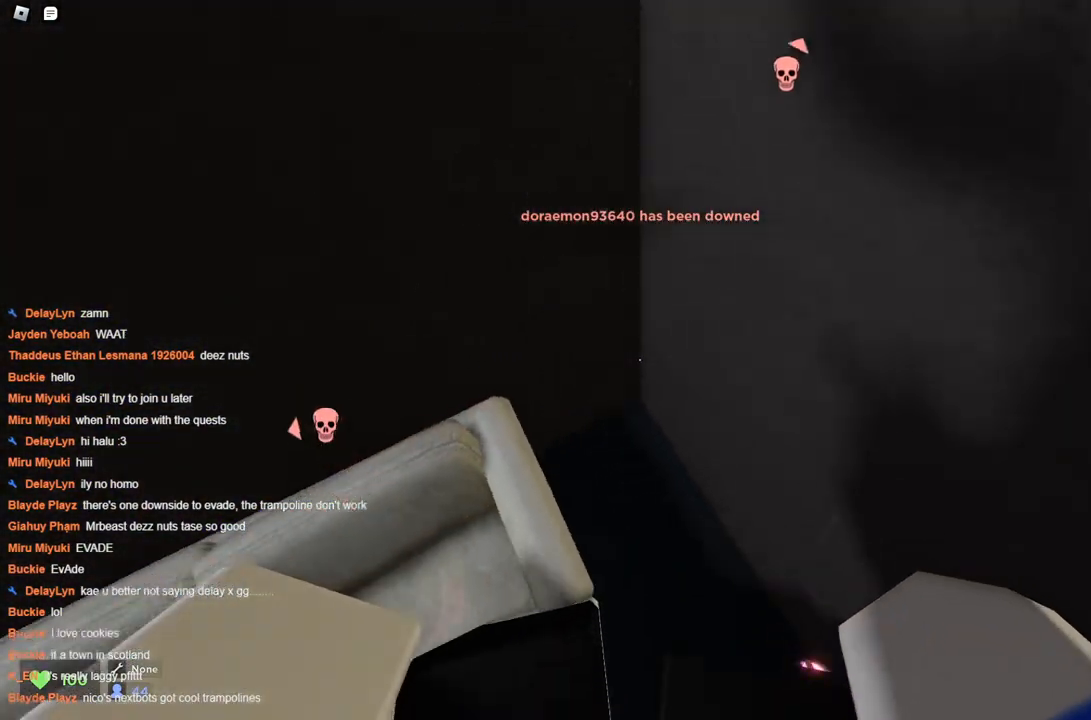
{"keys": ["d", "w"], "events": []}
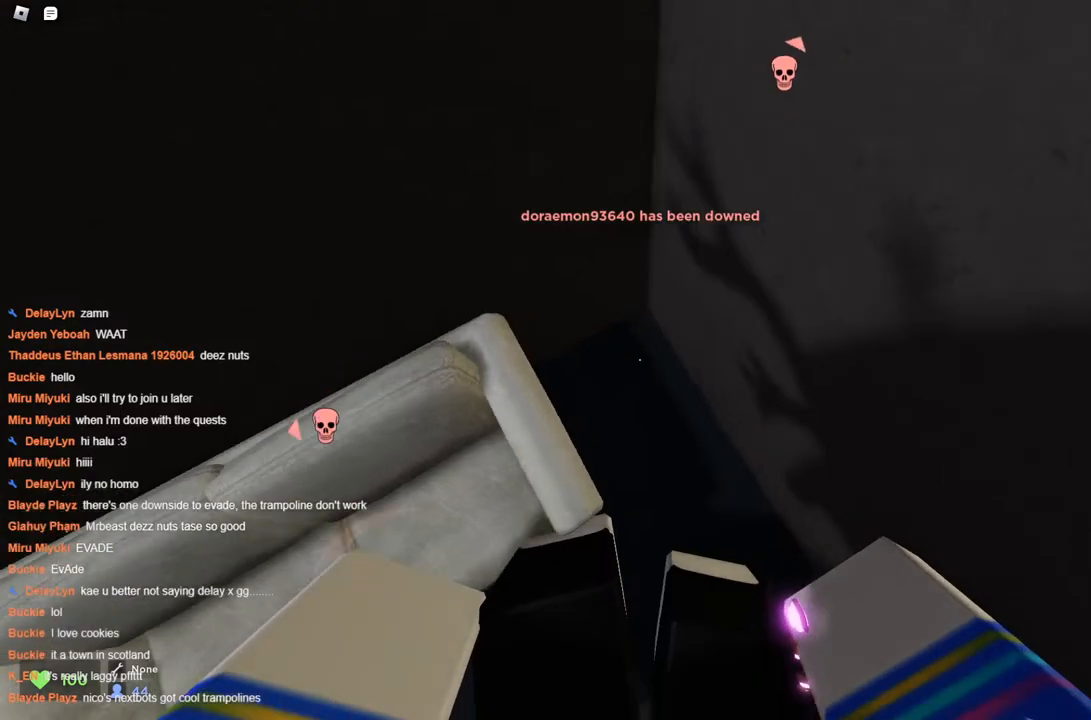
{"keys": ["d", "w"], "events": []}
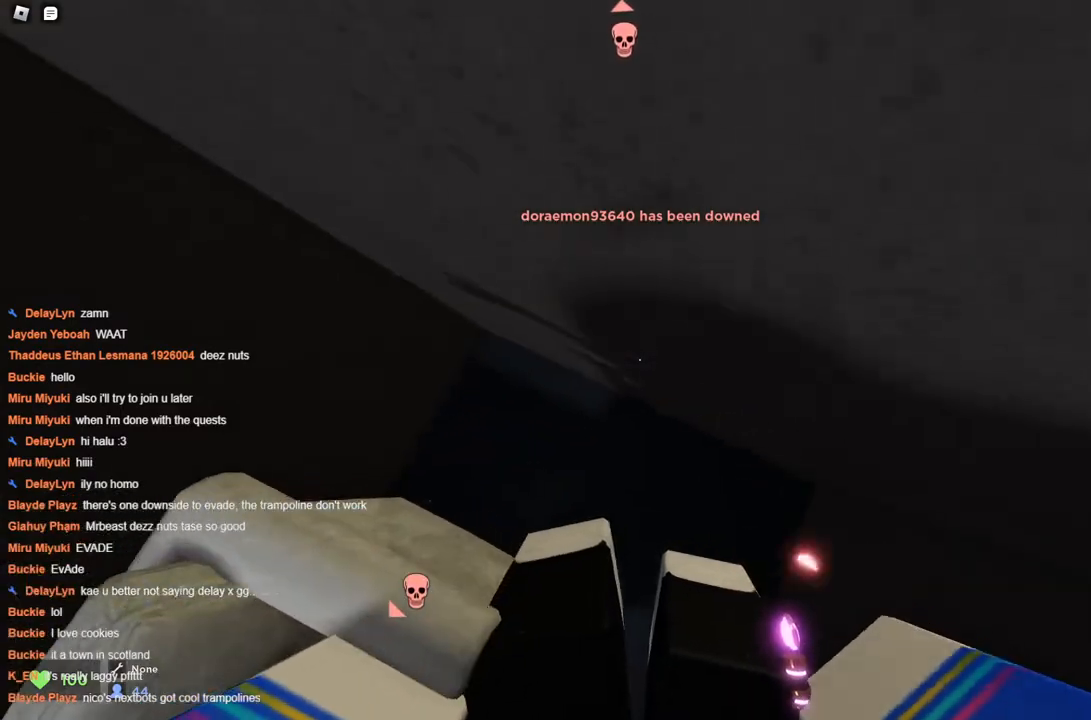
{"keys": ["d", "w"], "events": [[316, "d", "up"], [450, "d", "down"]]}
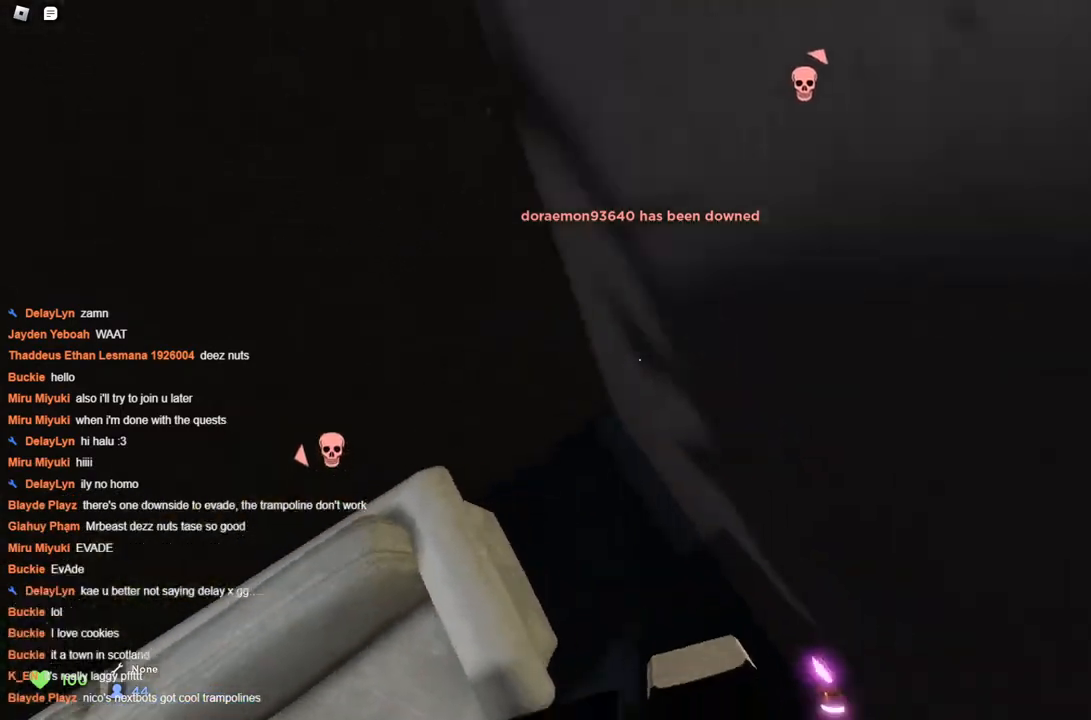
{"keys": ["d", "w"], "events": []}
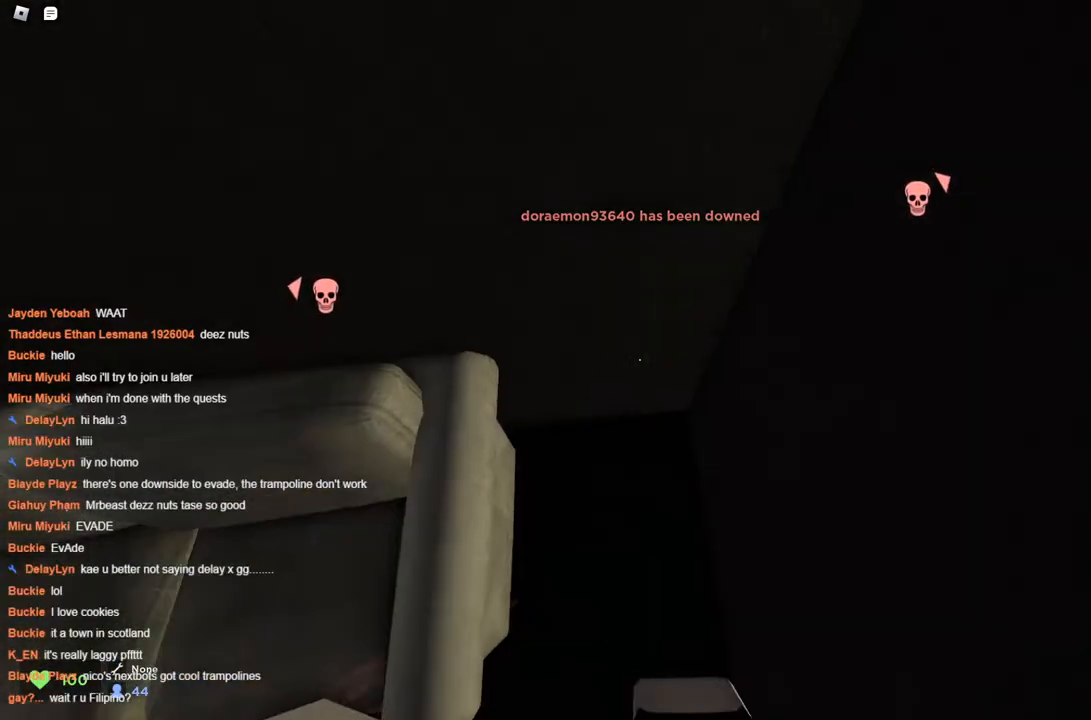
{"keys": ["w"], "events": [[433, "d", "up"]]}
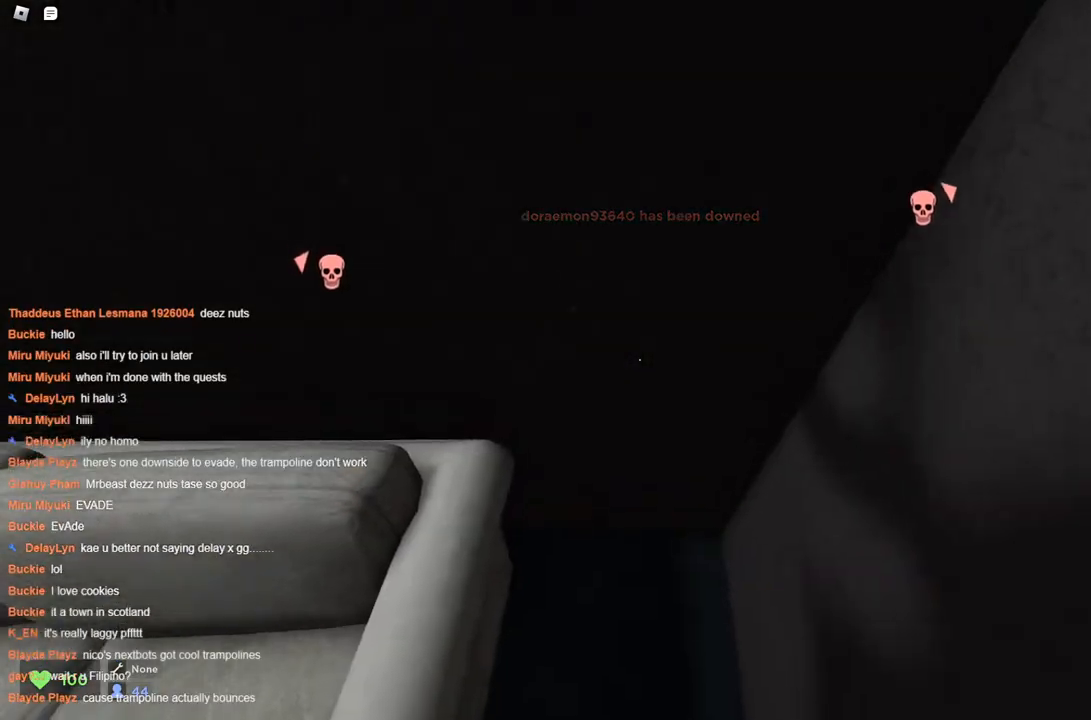
{"keys": ["w"], "events": []}
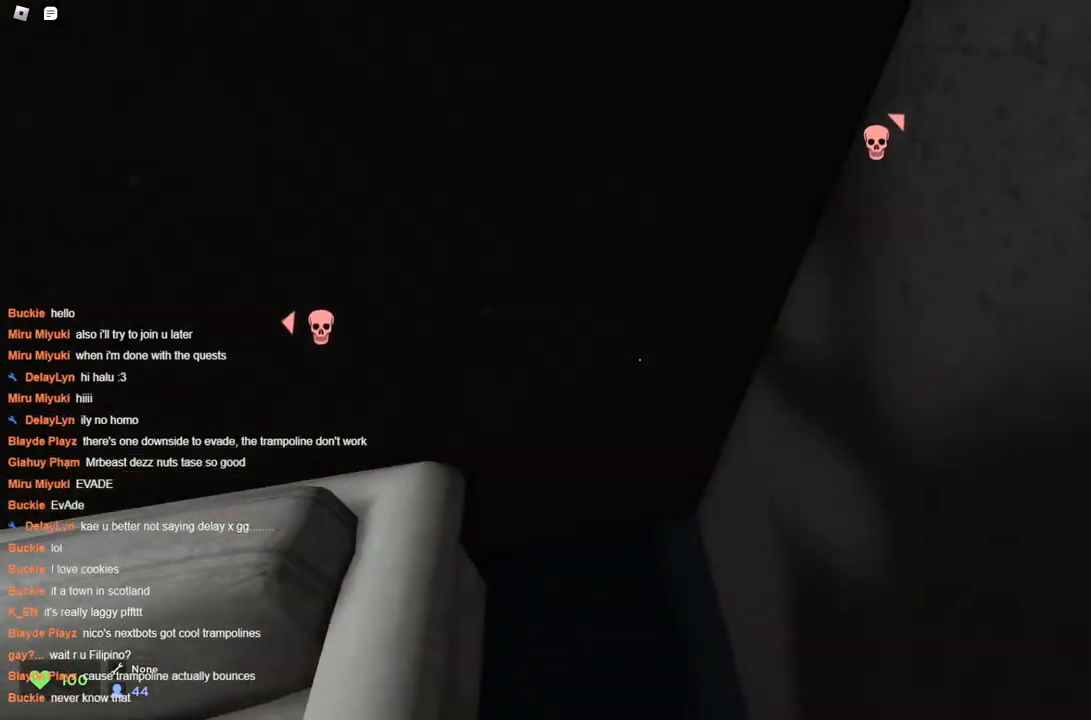
{"keys": ["w"], "events": []}
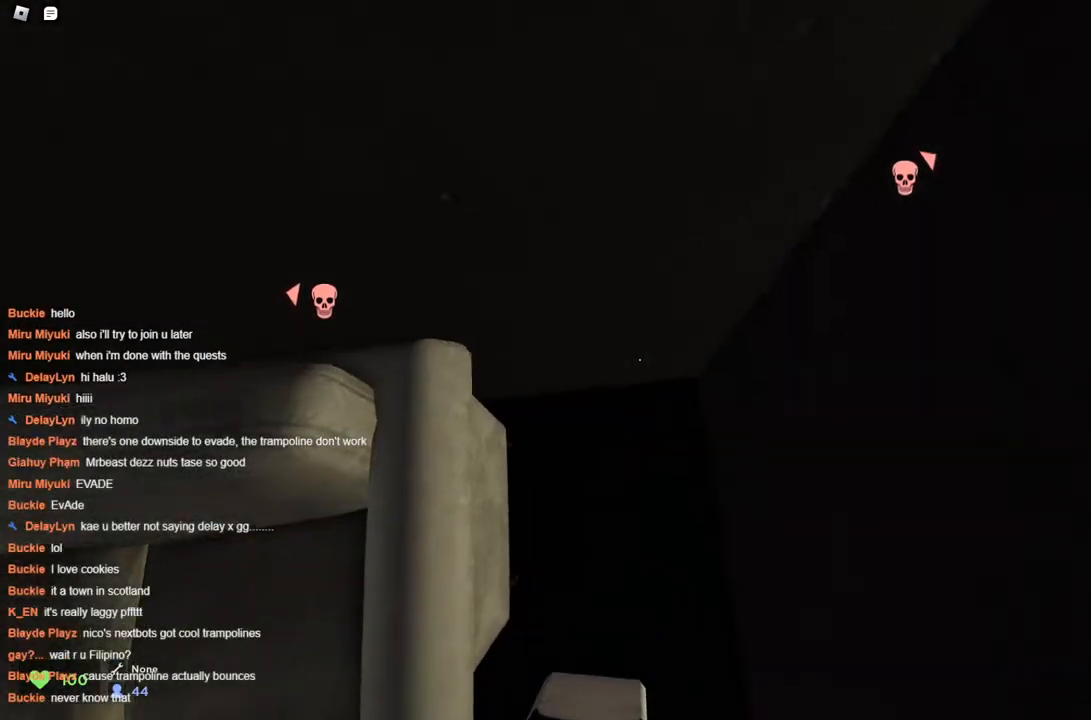
{"keys": ["d", "w"], "events": [[450, "d", "down"]]}
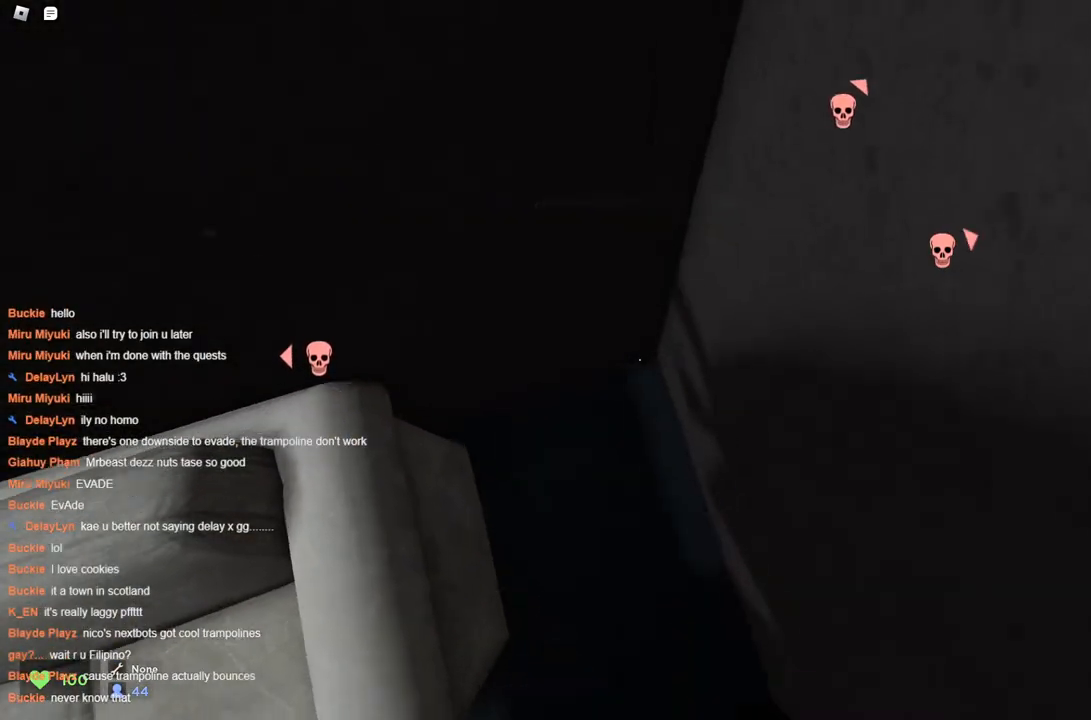
{"keys": ["w"], "events": [[416, "d", "up"]]}
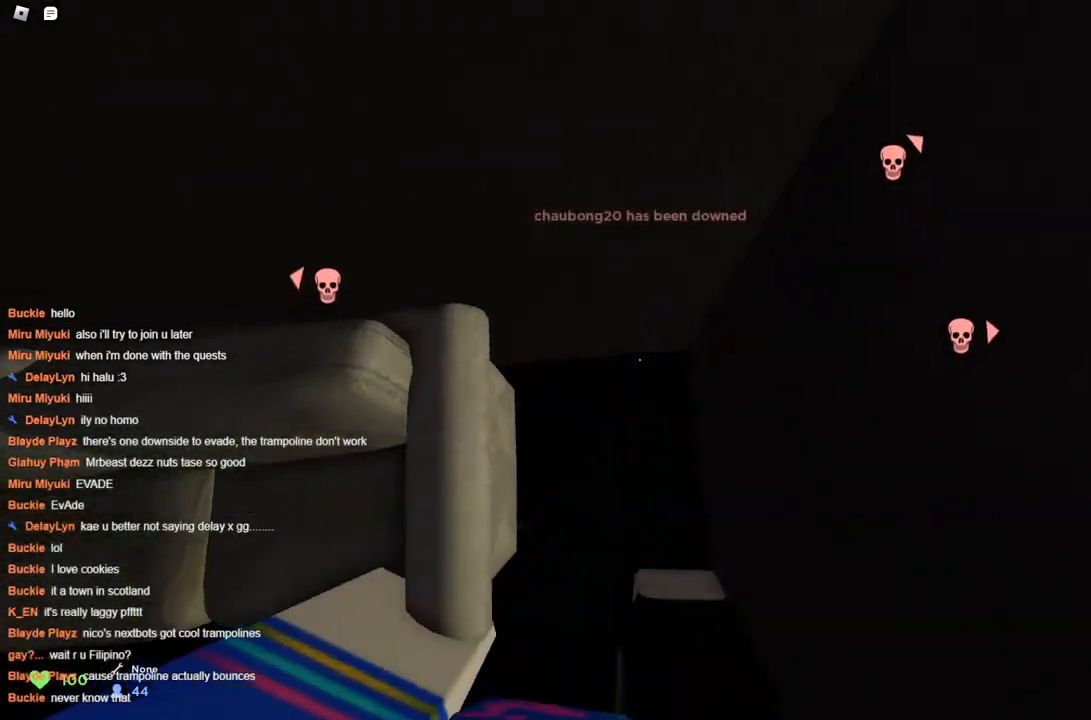
{"keys": ["w"], "events": []}
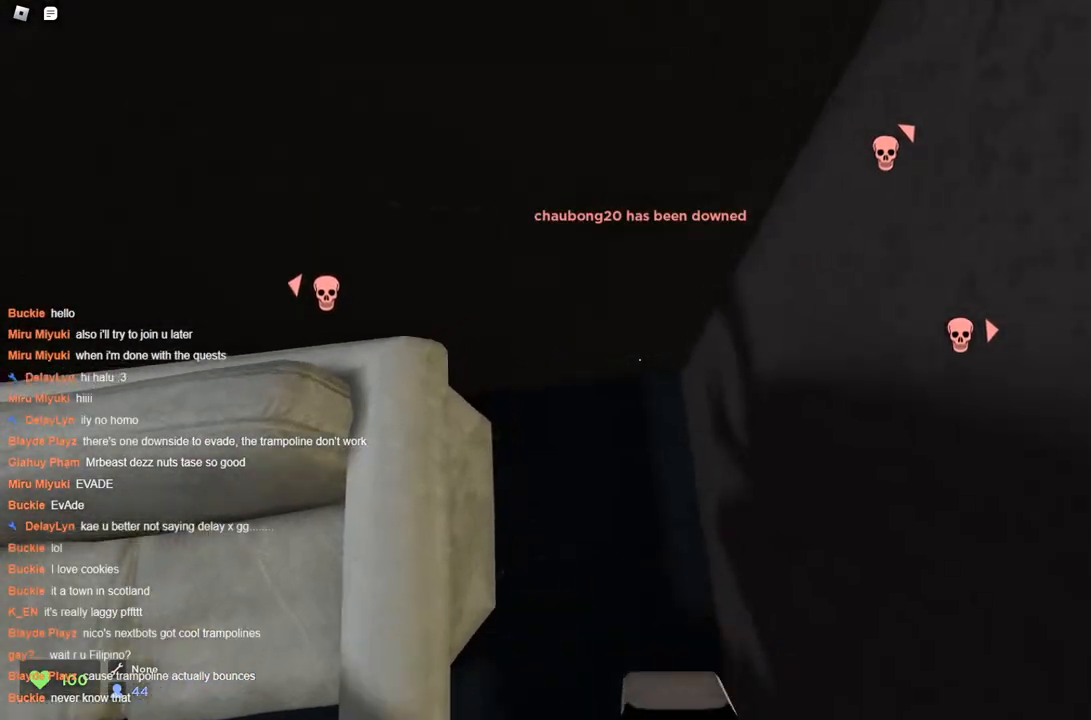
{"keys": ["w"], "events": []}
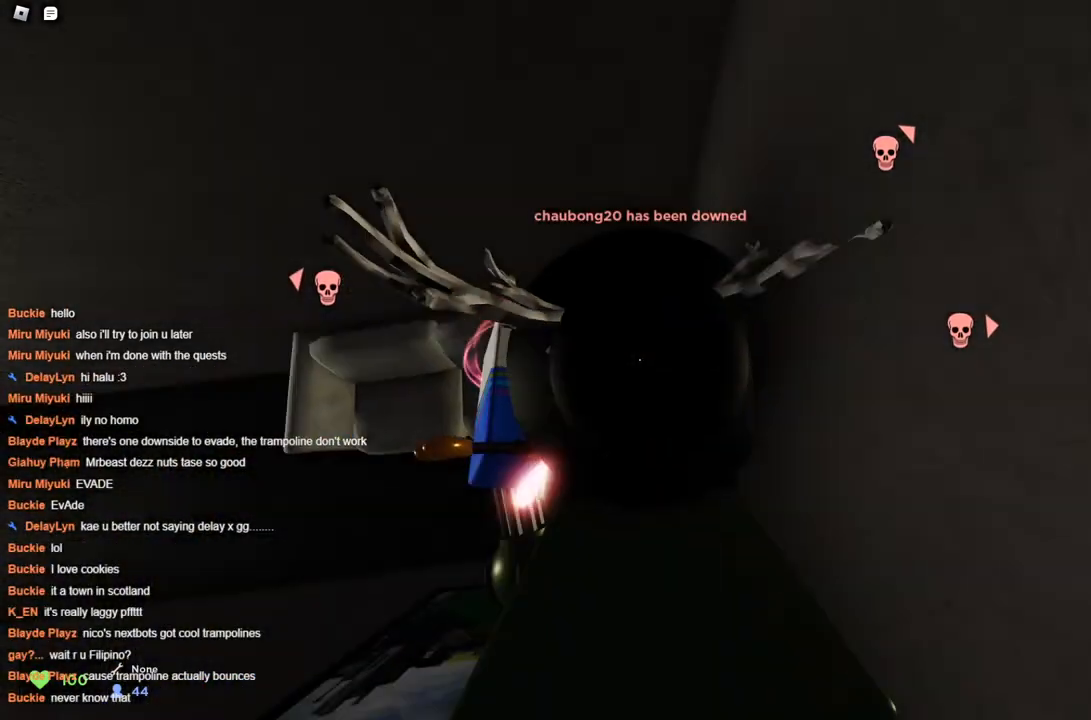
{"keys": ["w"], "events": []}
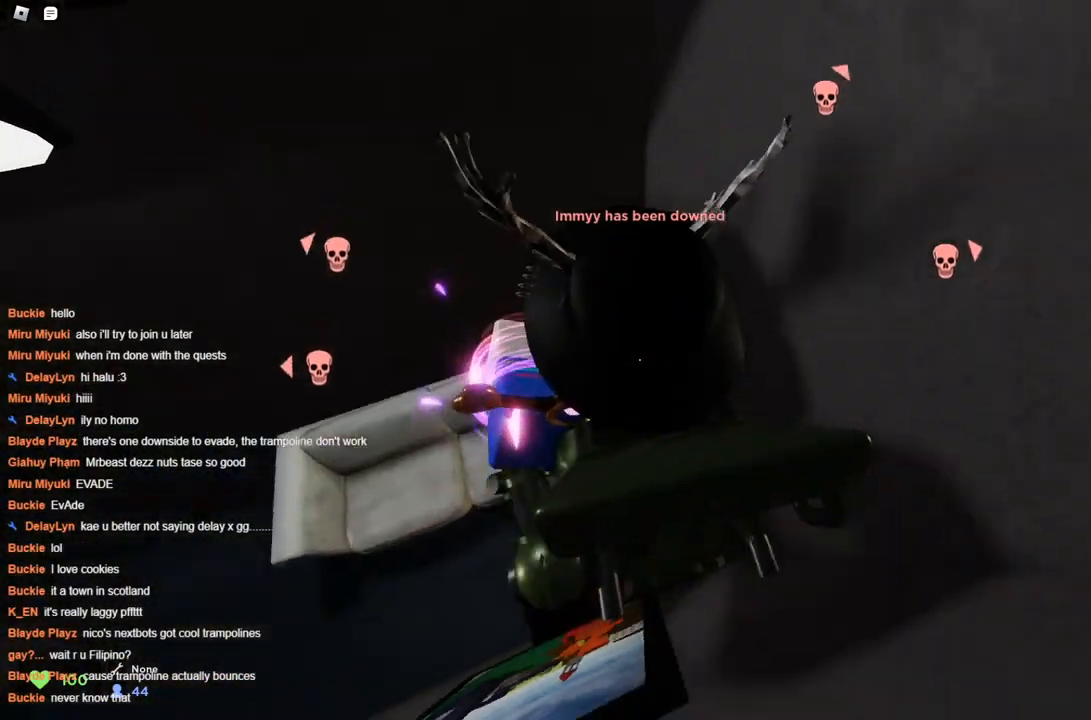
{"keys": ["w"], "events": []}
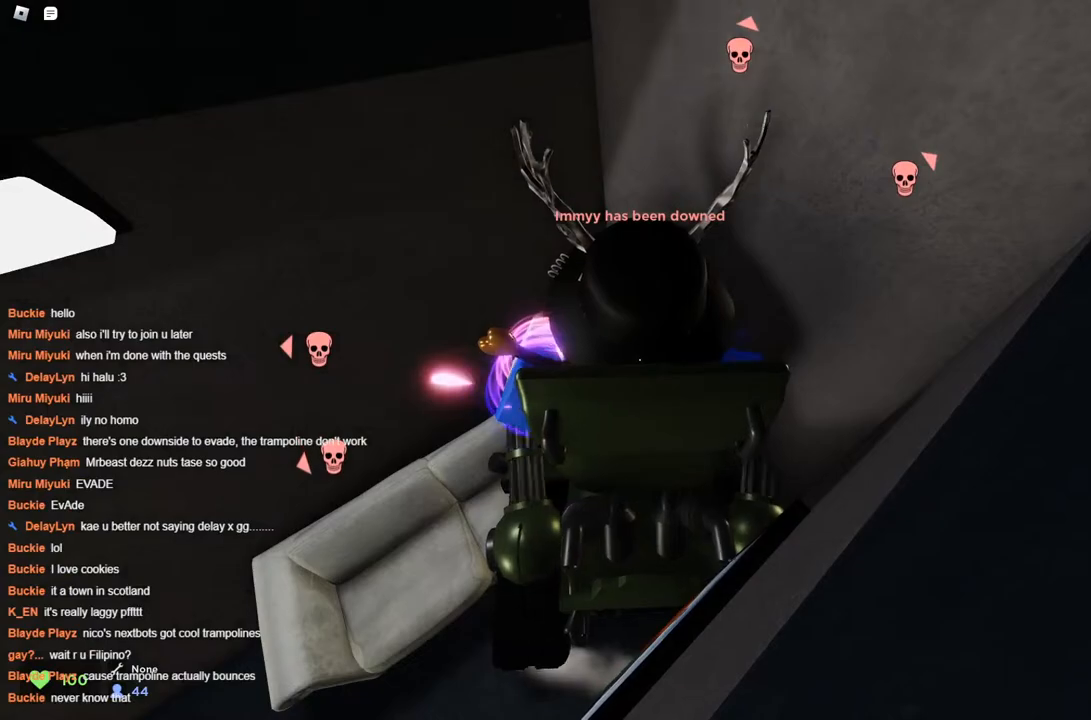
{"keys": ["w"], "events": []}
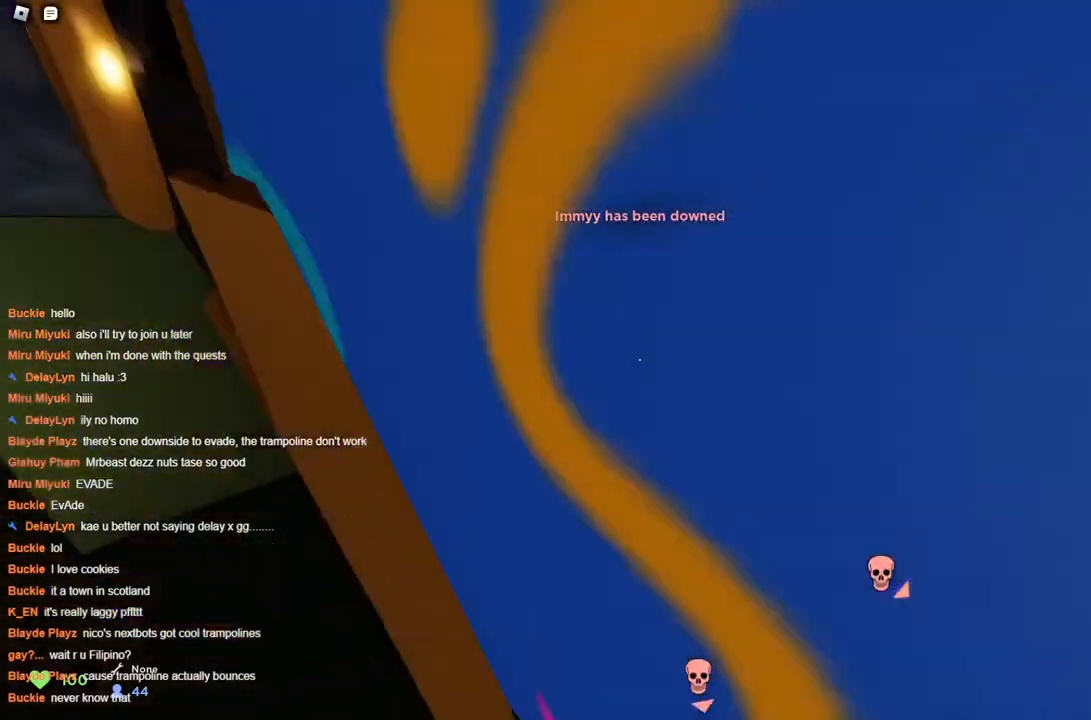
{"keys": [], "events": [[316, "w", "up"]]}
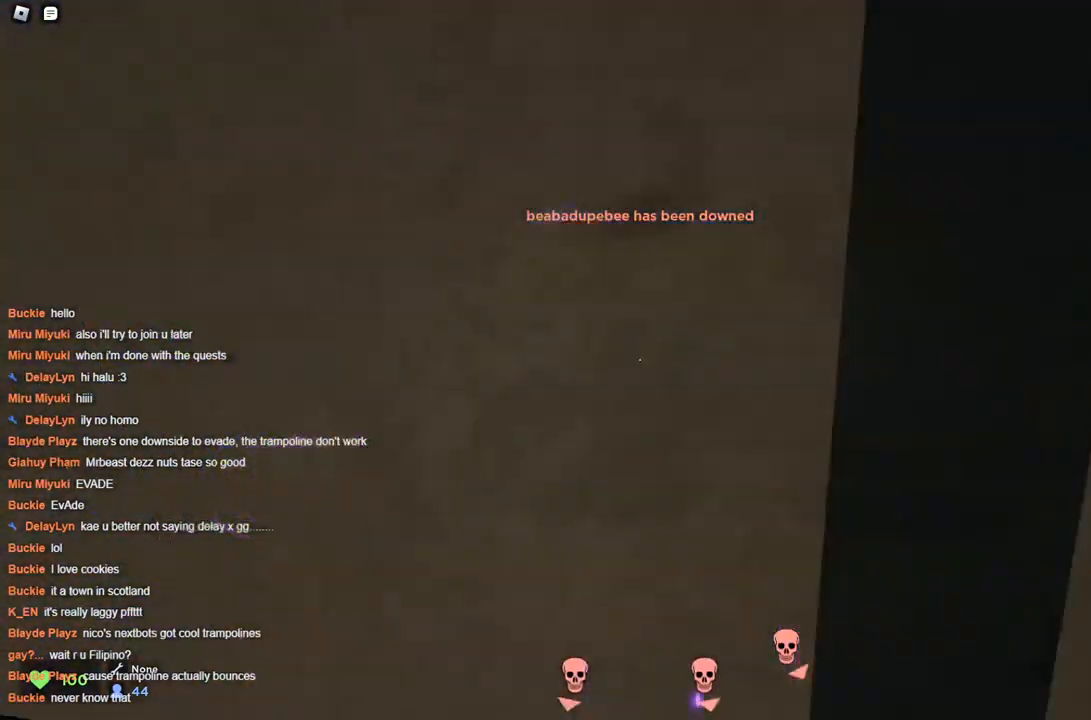
{"keys": [], "events": []}
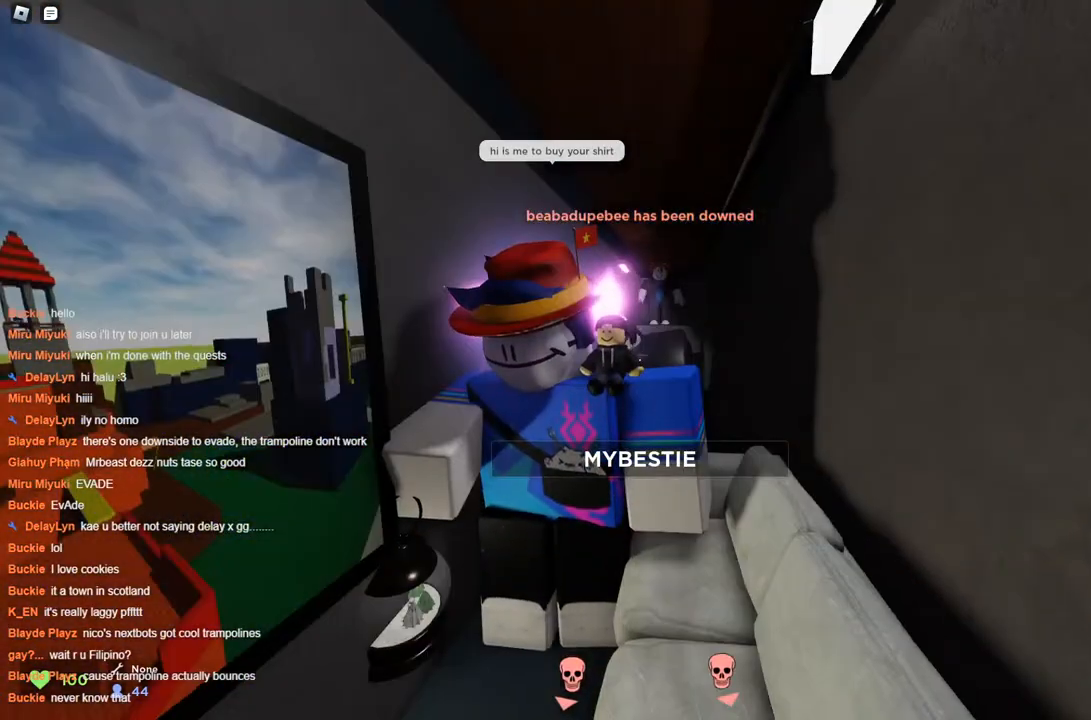
{"keys": [], "events": [[16, "a", "down"], [66, "w", "down"], [216, "w", "up"], [500, "a", "up"]]}
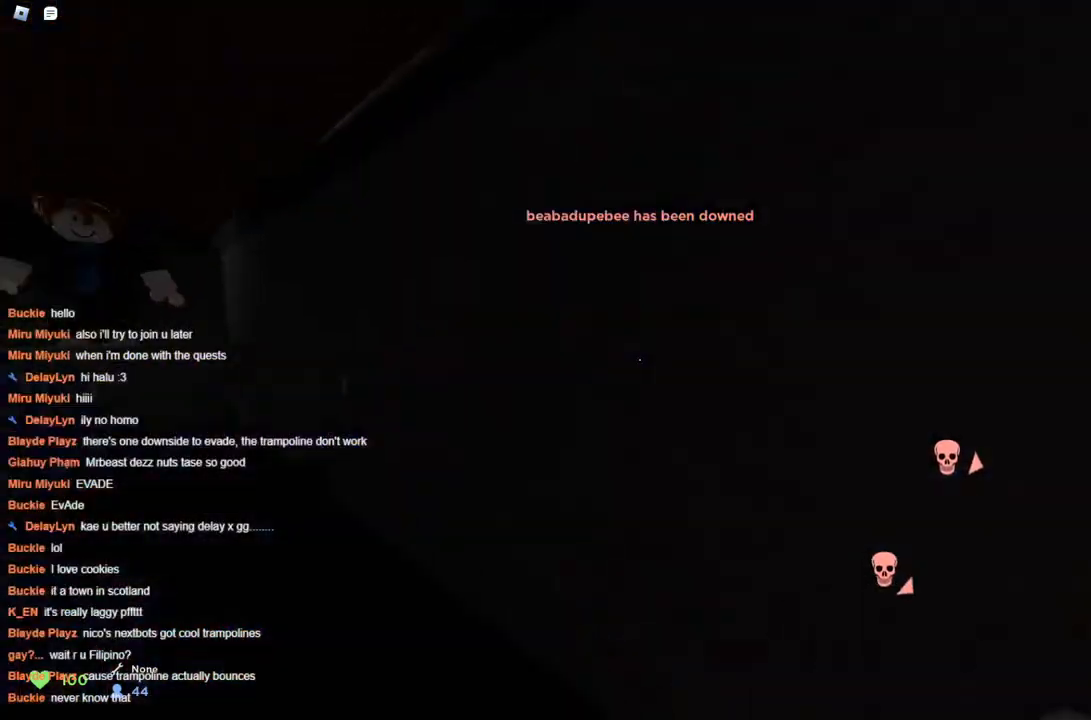
{"keys": [], "events": []}
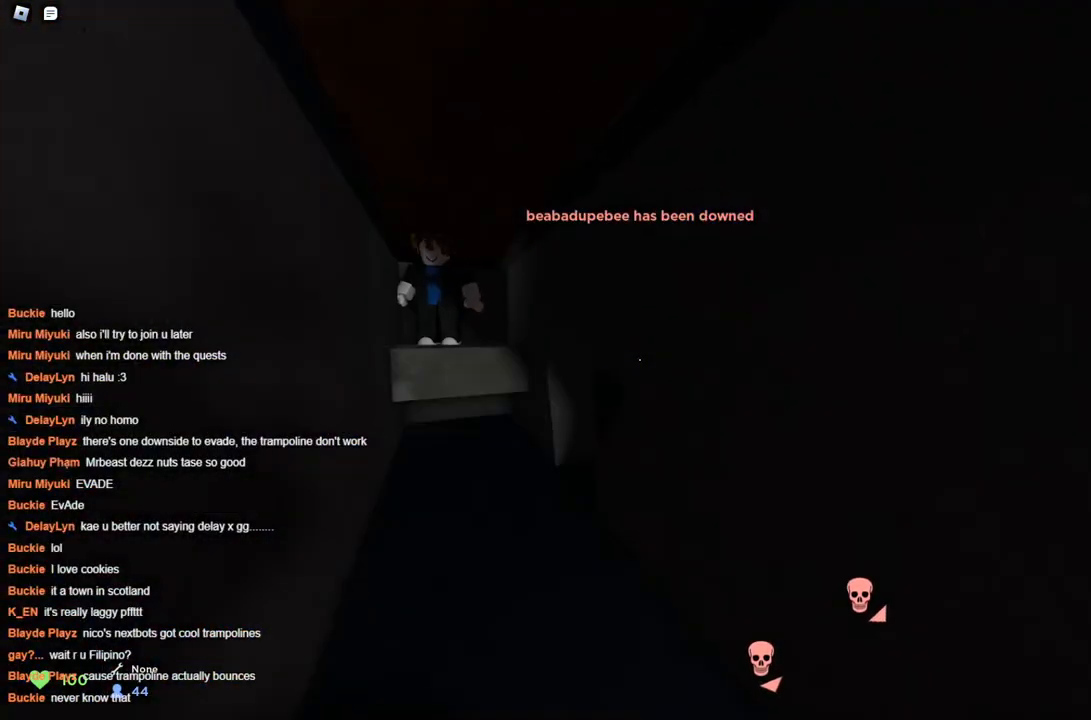
{"keys": [], "events": [[200, "a", "down"], [200, "w", "down"], [300, "a", "up"], [300, "w", "up"]]}
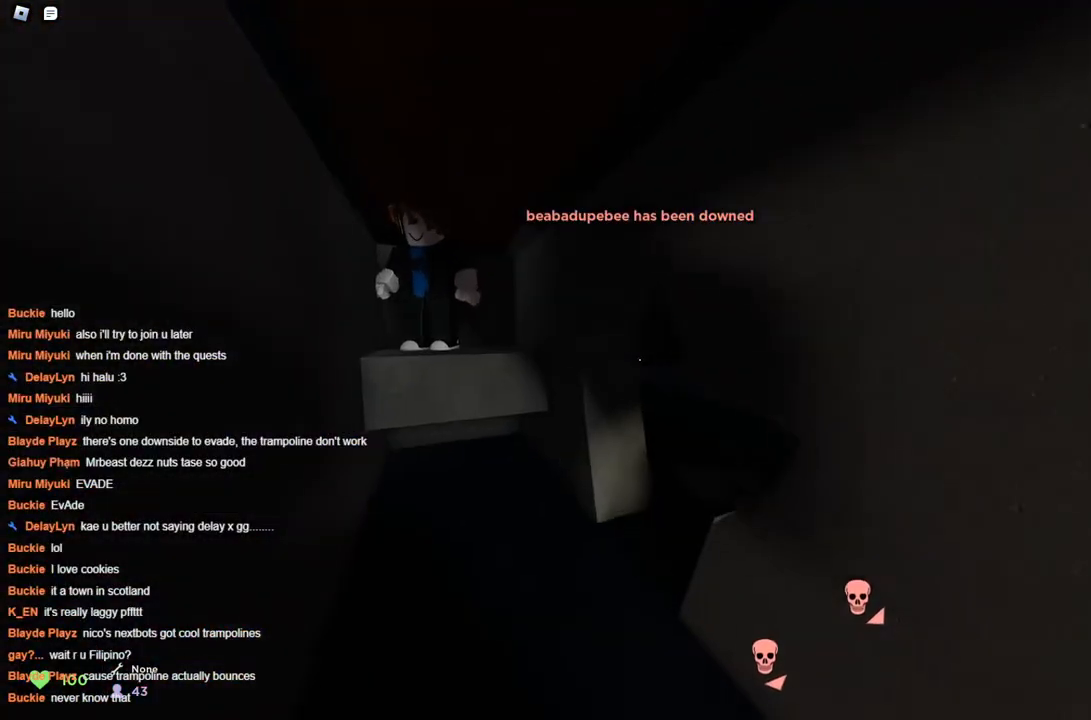
{"keys": ["ctrl"], "events": [[33, "a", "down"], [133, "a", "up"], [266, "ctrl", "down"]]}
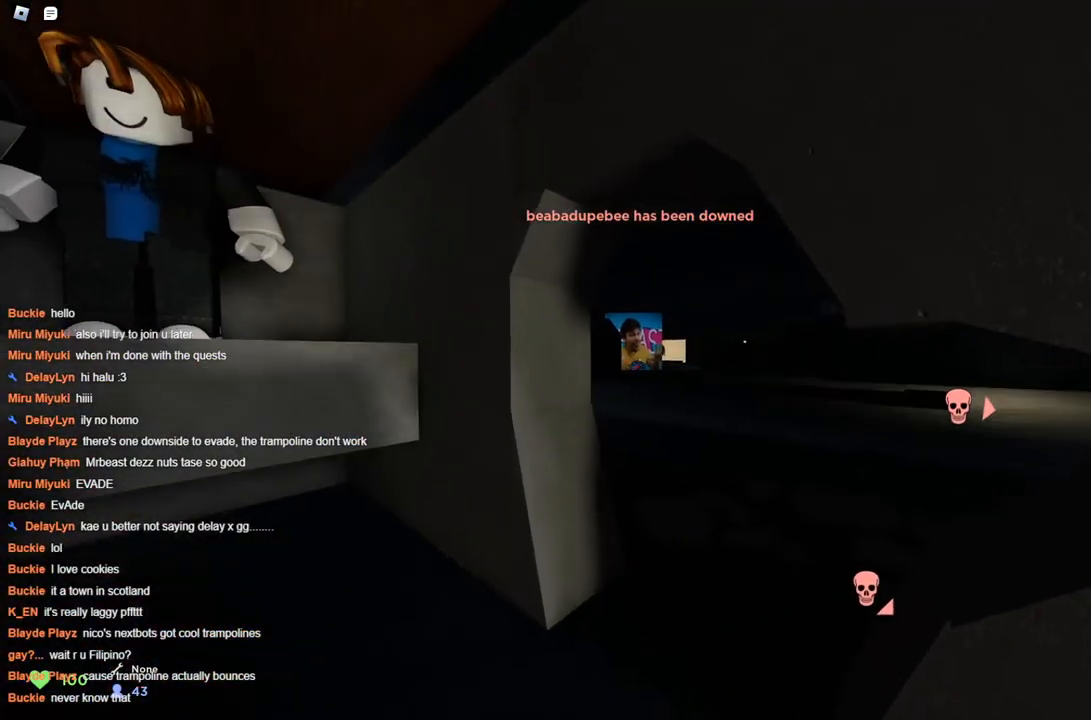
{"keys": ["ctrl"], "events": []}
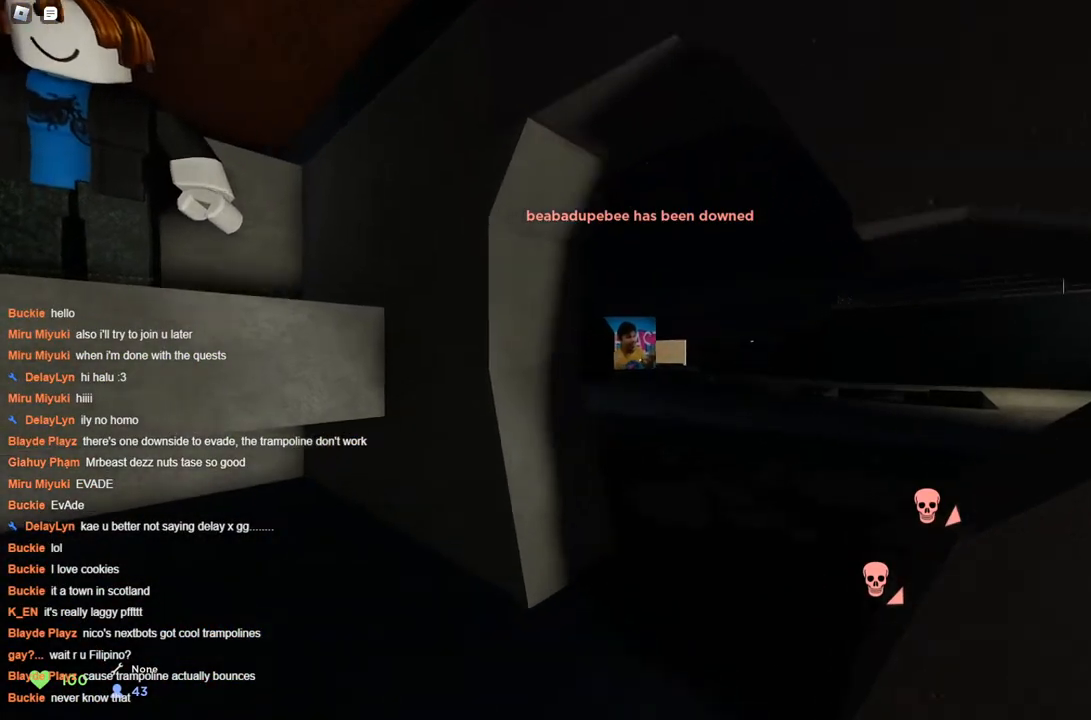
{"keys": ["d"], "events": [[200, "ctrl", "up"], [450, "d", "down"]]}
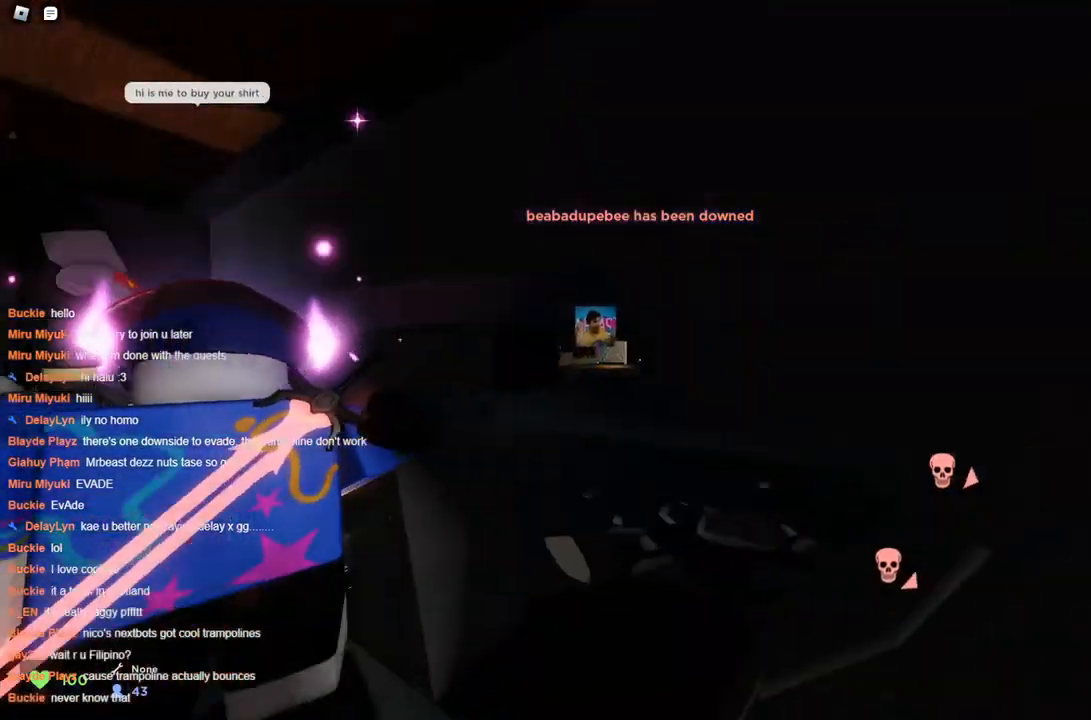
{"keys": [], "events": [[33, "d", "up"], [366, "a", "down"], [466, "a", "up"]]}
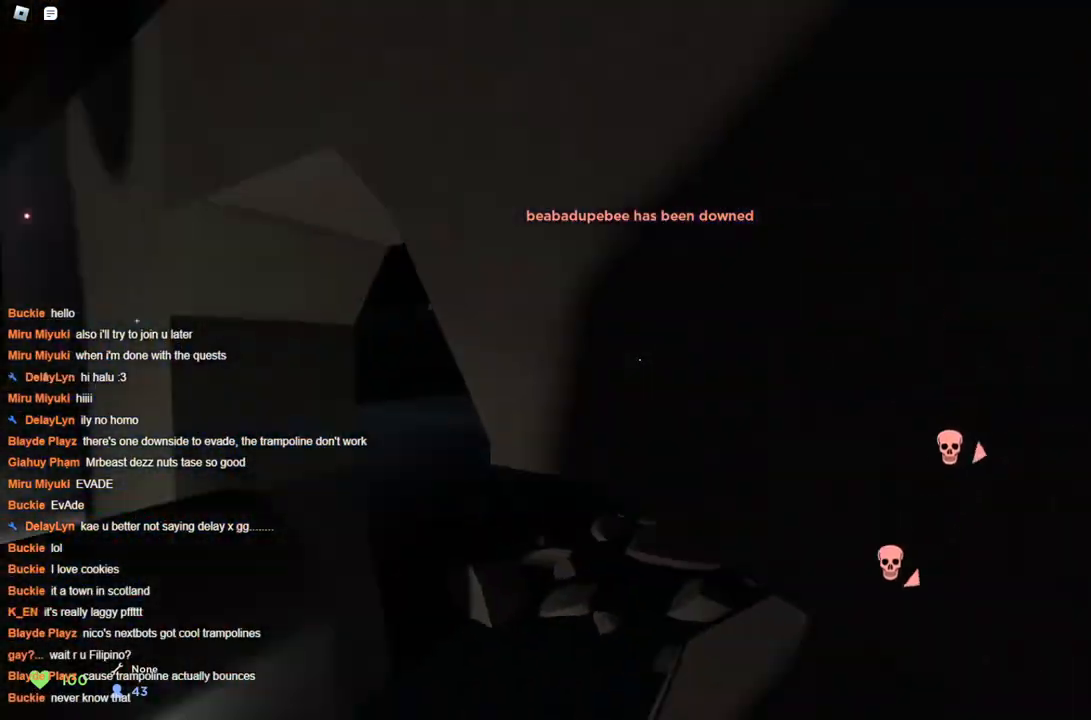
{"keys": [], "events": [[283, "ctrl", "down"], [483, "ctrl", "up"]]}